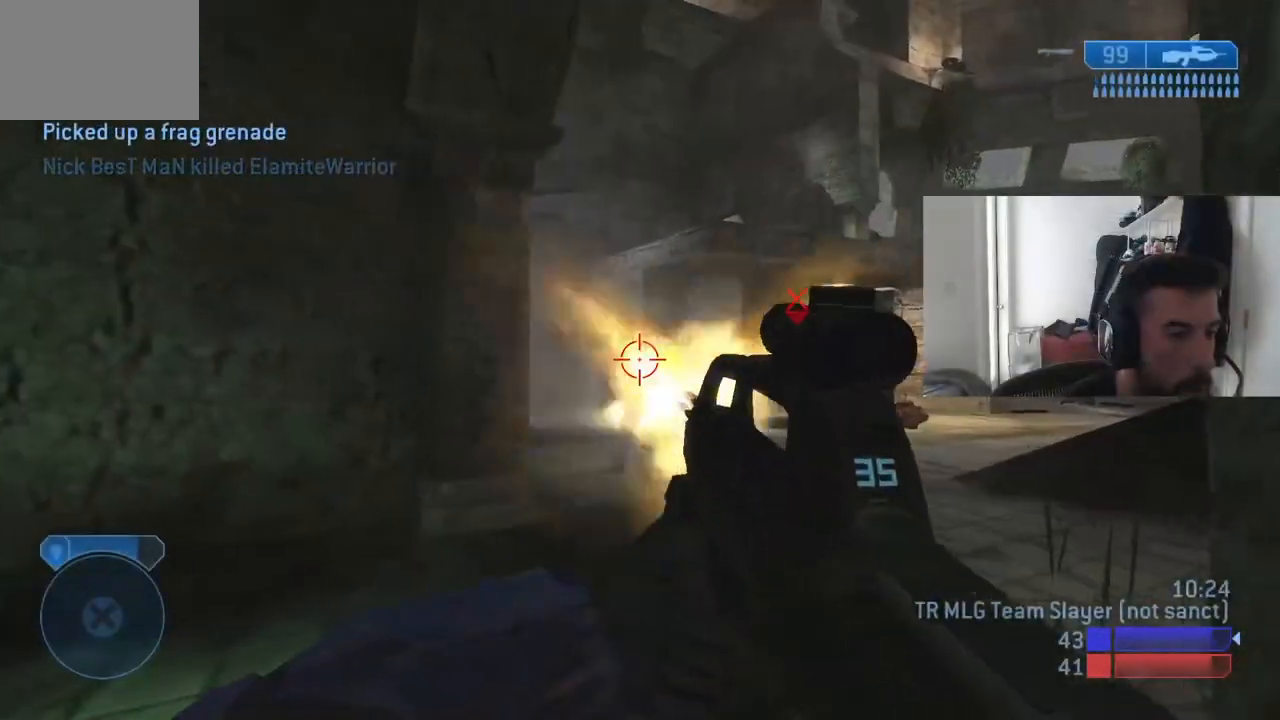
Gameplay with a controller (Xbox layout); each line is a JSON object with the inputs held at the frame after it. "events" lists button and stick changes between this image and that frame as [ms after this image, input, new state], when the widget could be followed in between.
{"buttons": [], "left_stick": "right", "right_stick": "center", "events": [[83, "left_stick", "center"], [150, "right_stick", "left"], [183, "left_stick", "down-right"], [250, "left_stick", "right"], [450, "right_stick", "center"]]}
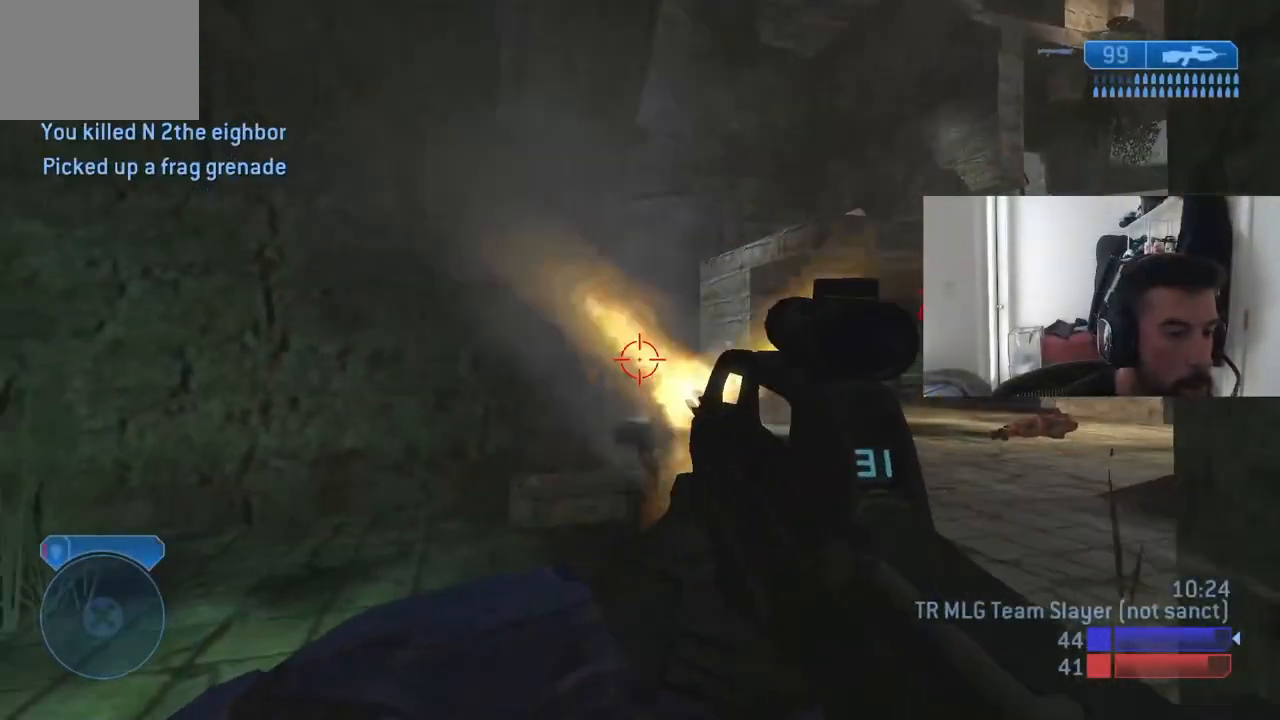
{"buttons": [], "left_stick": "up", "right_stick": "up", "events": [[133, "right_stick", "up"], [217, "left_stick", "up"]]}
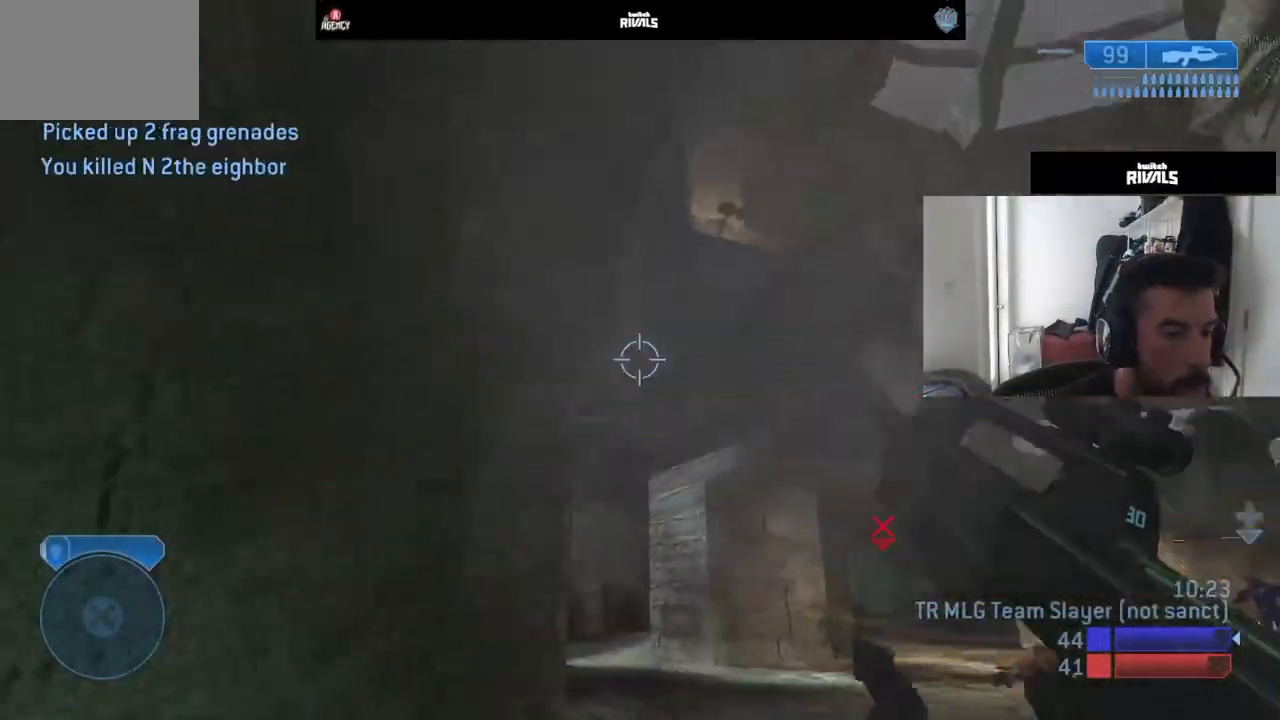
{"buttons": [], "left_stick": "down", "right_stick": "down", "events": [[67, "right_stick", "down"], [84, "left_stick", "left"], [301, "left_stick", "down-left"], [418, "left_stick", "down"]]}
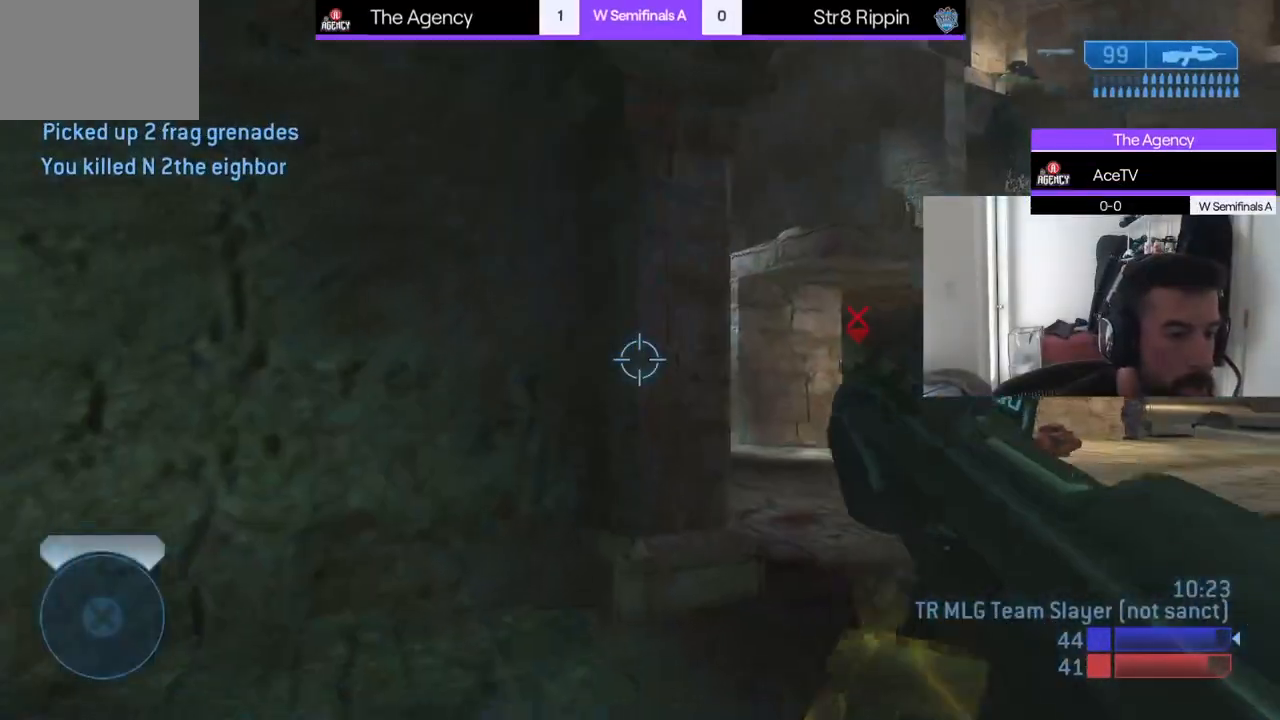
{"buttons": [], "left_stick": "down-right", "right_stick": "left", "events": [[83, "left_stick", "down-right"], [367, "right_stick", "center"], [417, "right_stick", "left"]]}
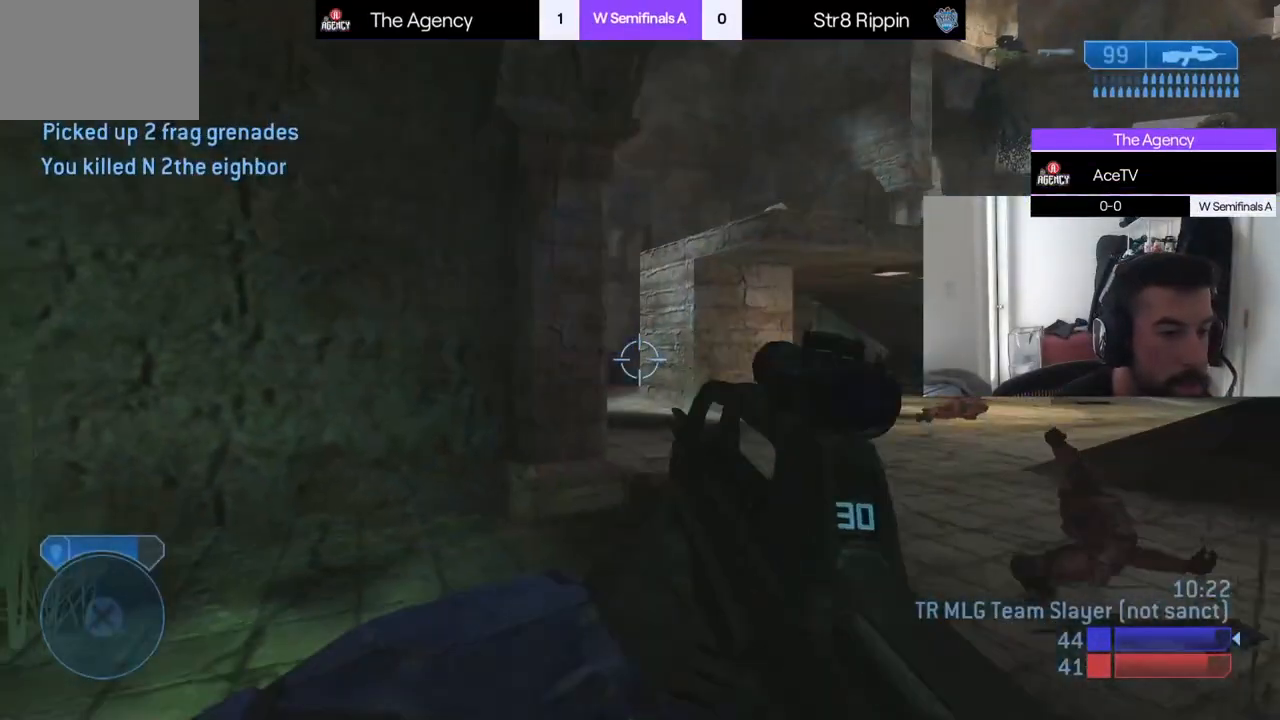
{"buttons": [], "left_stick": "right", "right_stick": "center", "events": [[100, "right_stick", "up-left"], [150, "left_stick", "down"], [200, "right_stick", "left"], [283, "left_stick", "right"], [500, "right_stick", "center"]]}
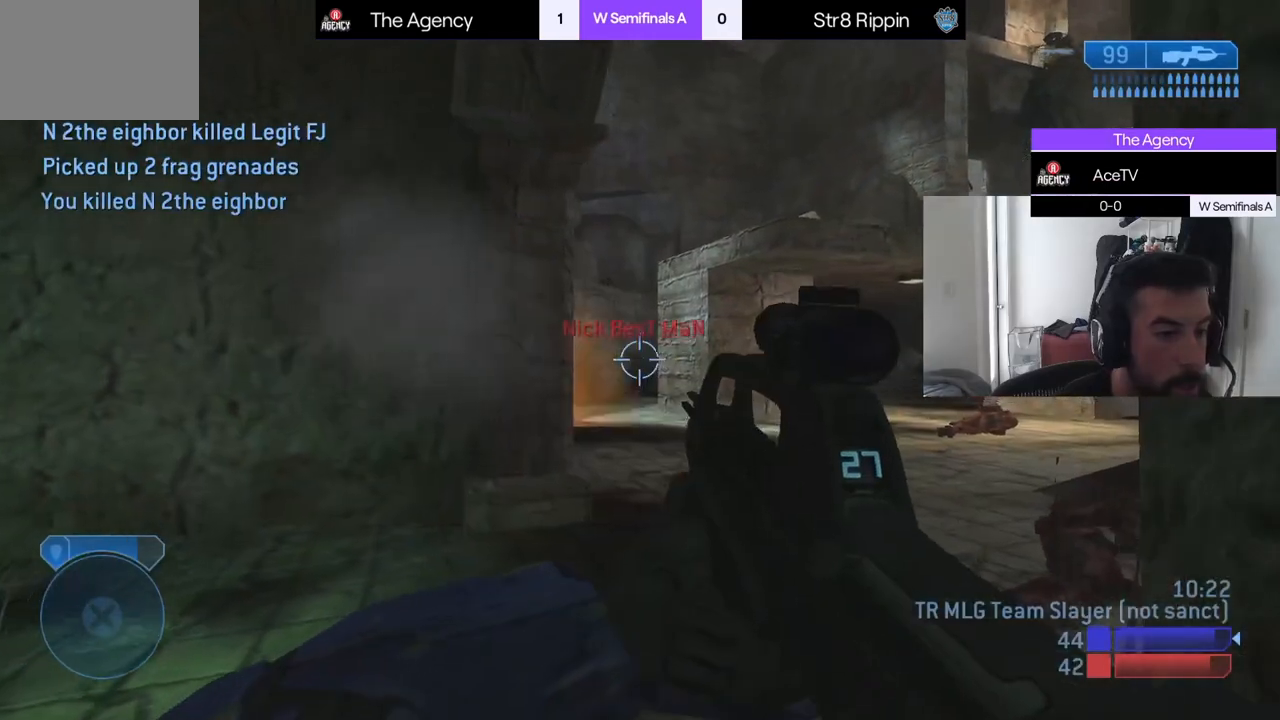
{"buttons": [], "left_stick": "right", "right_stick": "up-left", "events": [[33, "right_stick", "left"], [117, "right_stick", "up"], [184, "left_stick", "down-right"], [367, "left_stick", "right"], [467, "right_stick", "up-left"]]}
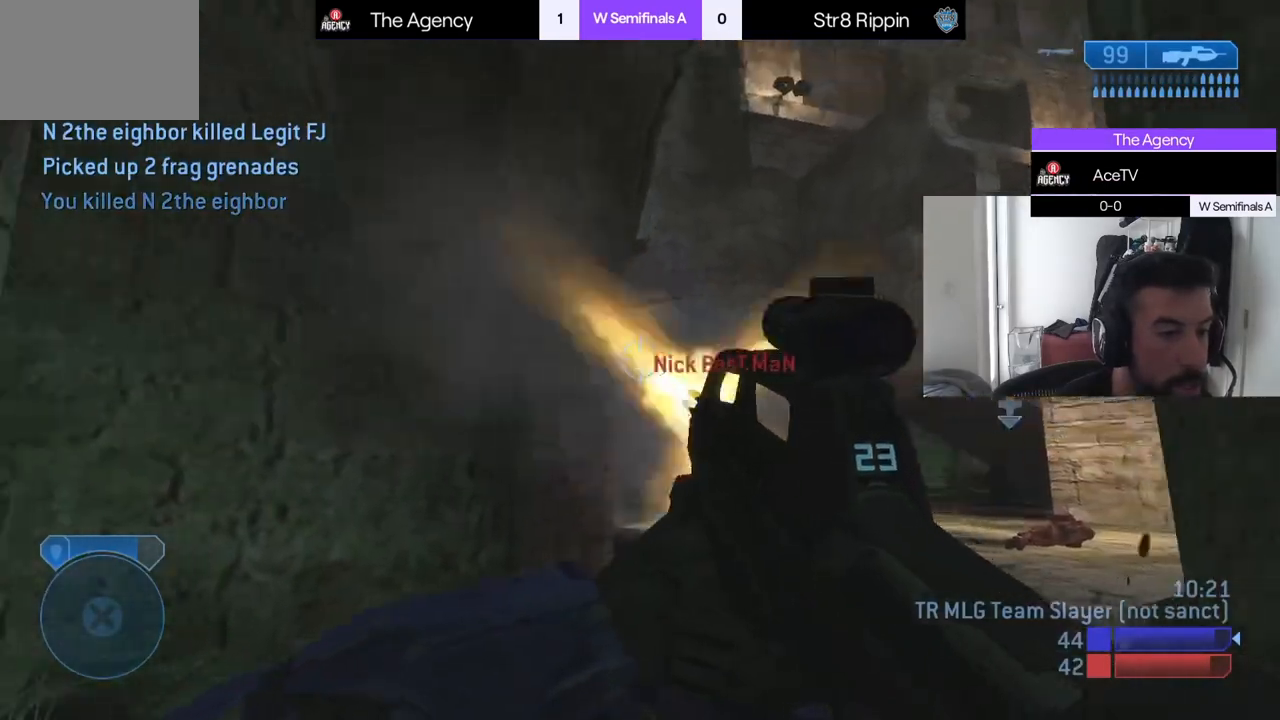
{"buttons": [], "left_stick": "down-left", "right_stick": "down", "events": [[17, "right_stick", "left"], [67, "left_stick", "down-right"], [134, "right_stick", "center"], [184, "right_stick", "down-right"], [301, "left_stick", "down-left"], [451, "right_stick", "down"]]}
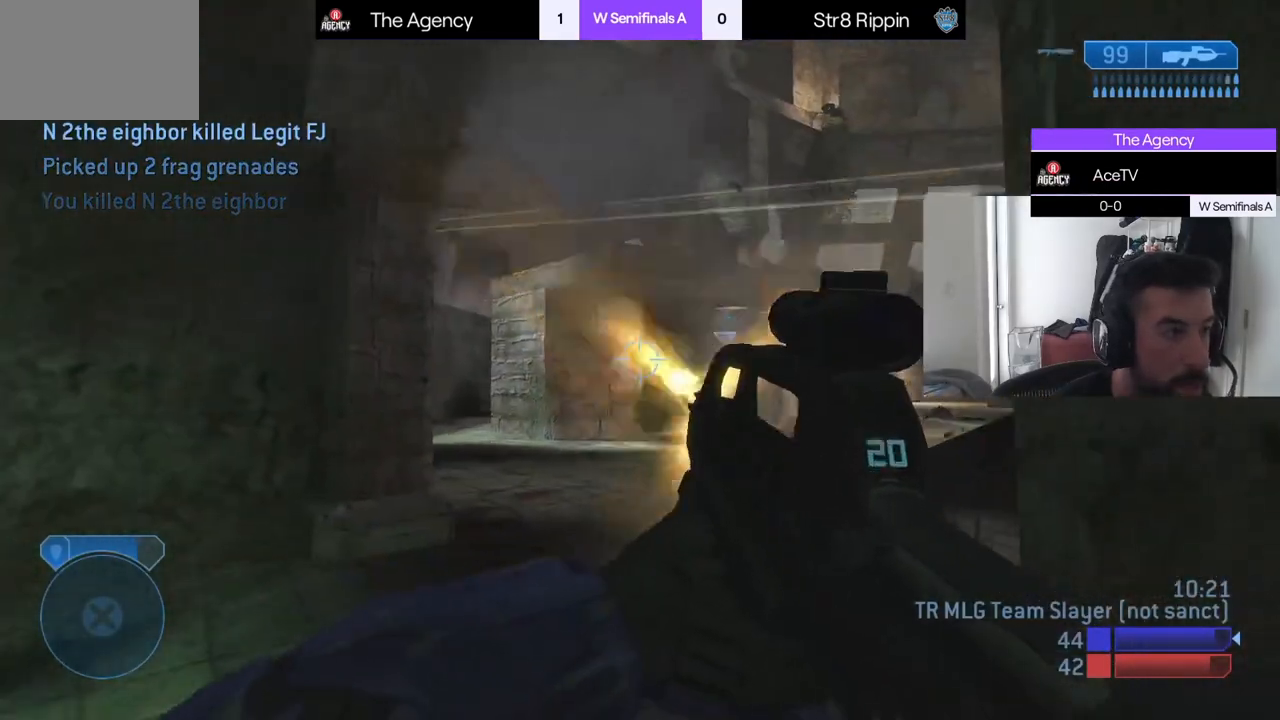
{"buttons": [], "left_stick": "right", "right_stick": "up", "events": [[17, "left_stick", "right"], [117, "right_stick", "center"], [300, "right_stick", "down"], [384, "right_stick", "left"], [467, "right_stick", "up"]]}
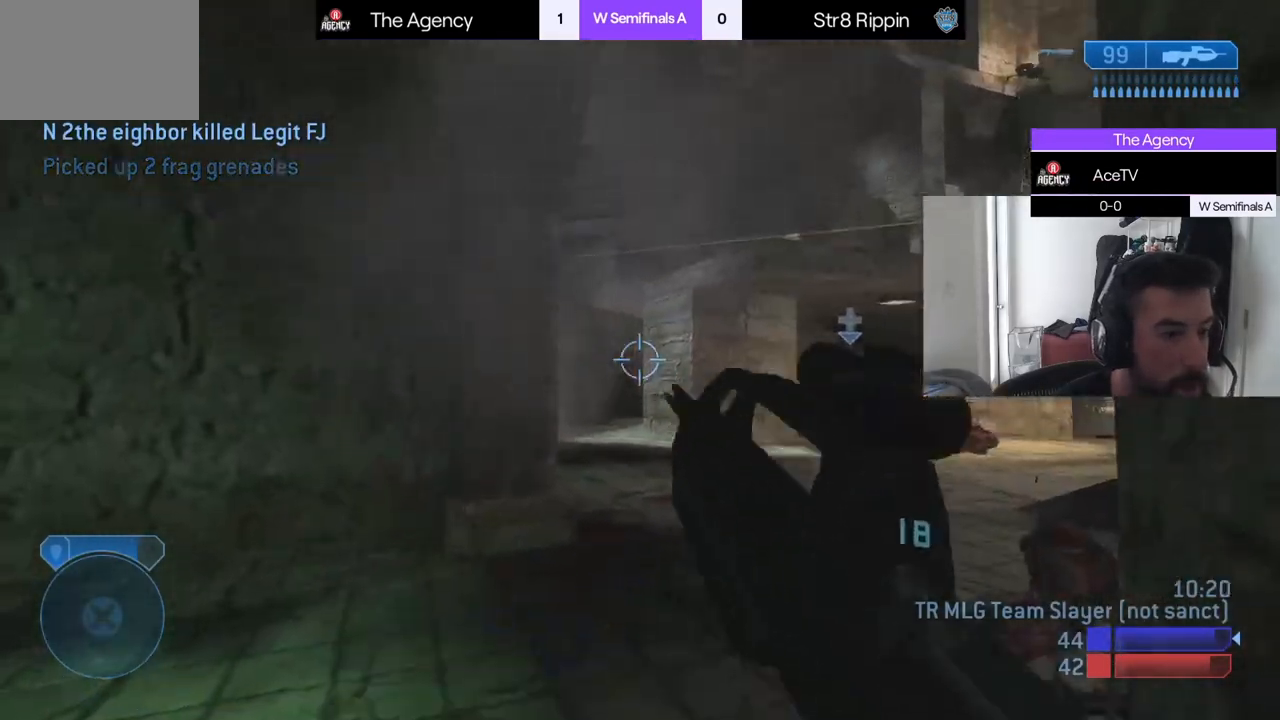
{"buttons": ["X"], "left_stick": "center", "right_stick": "down", "events": [[33, "right_stick", "center"], [100, "left_stick", "center"], [100, "right_stick", "up"], [150, "left_stick", "left"], [233, "right_stick", "down"], [266, "left_stick", "down-right"], [333, "X", "down"], [383, "X", "up"], [383, "left_stick", "center"], [433, "right_stick", "center"], [450, "X", "down"], [500, "right_stick", "down"]]}
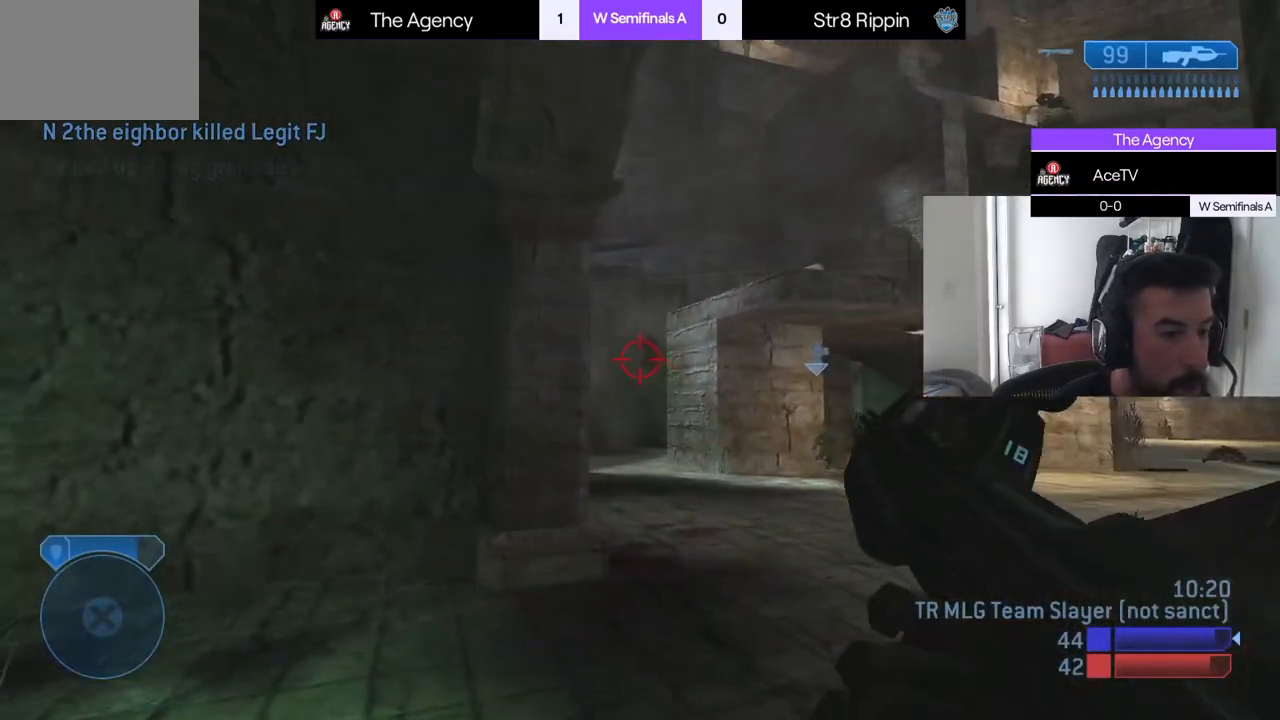
{"buttons": [], "left_stick": "up-right", "right_stick": "up-left", "events": [[50, "X", "up"], [167, "left_stick", "up"], [350, "right_stick", "center"], [400, "left_stick", "up-right"], [417, "right_stick", "up-left"]]}
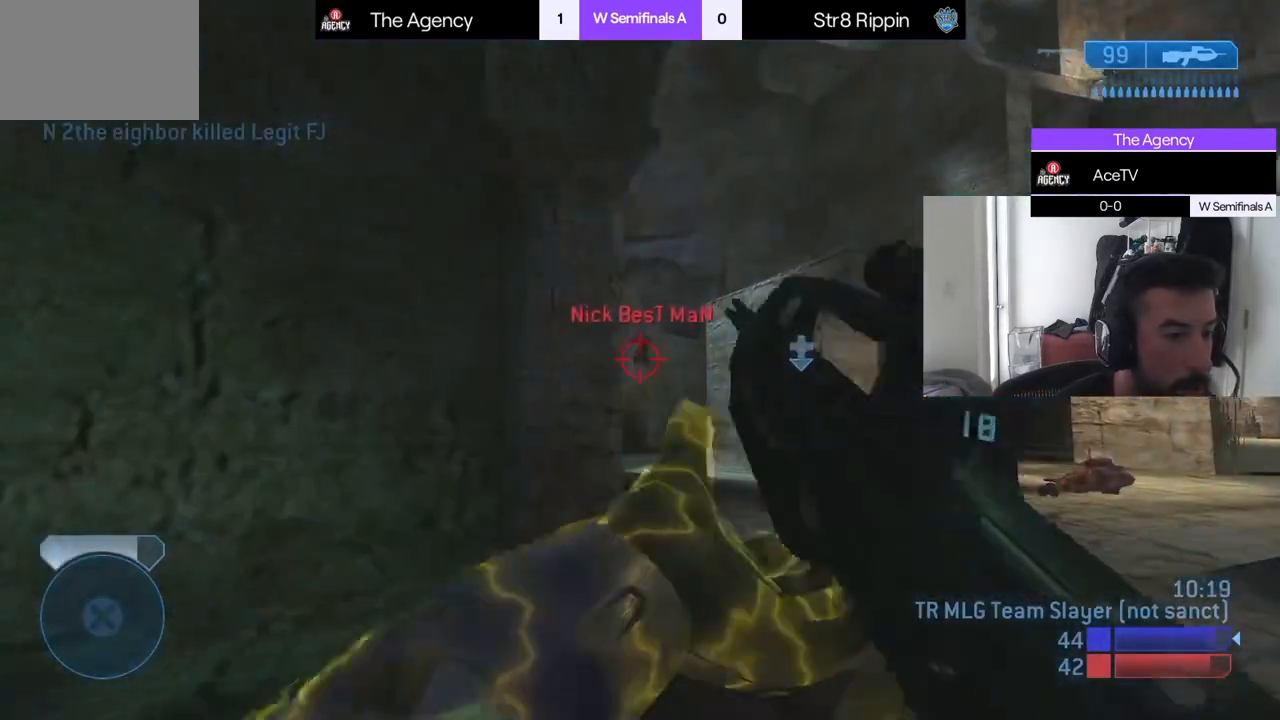
{"buttons": [], "left_stick": "left", "right_stick": "center", "events": [[184, "left_stick", "left"], [217, "right_stick", "down"], [317, "left_stick", "down-right"], [401, "left_stick", "left"], [401, "right_stick", "center"]]}
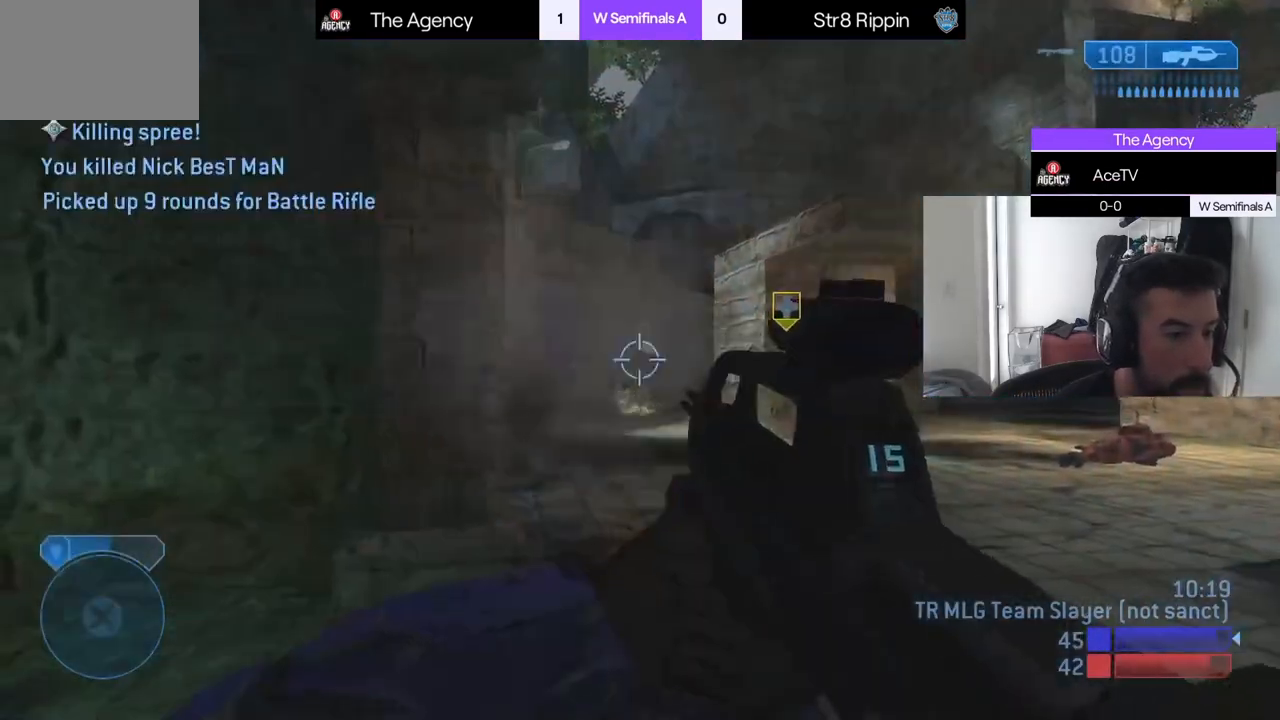
{"buttons": [], "left_stick": "up-right", "right_stick": "left", "events": [[17, "left_stick", "down-left"], [217, "left_stick", "right"], [267, "right_stick", "up"], [317, "left_stick", "up-right"], [450, "right_stick", "left"]]}
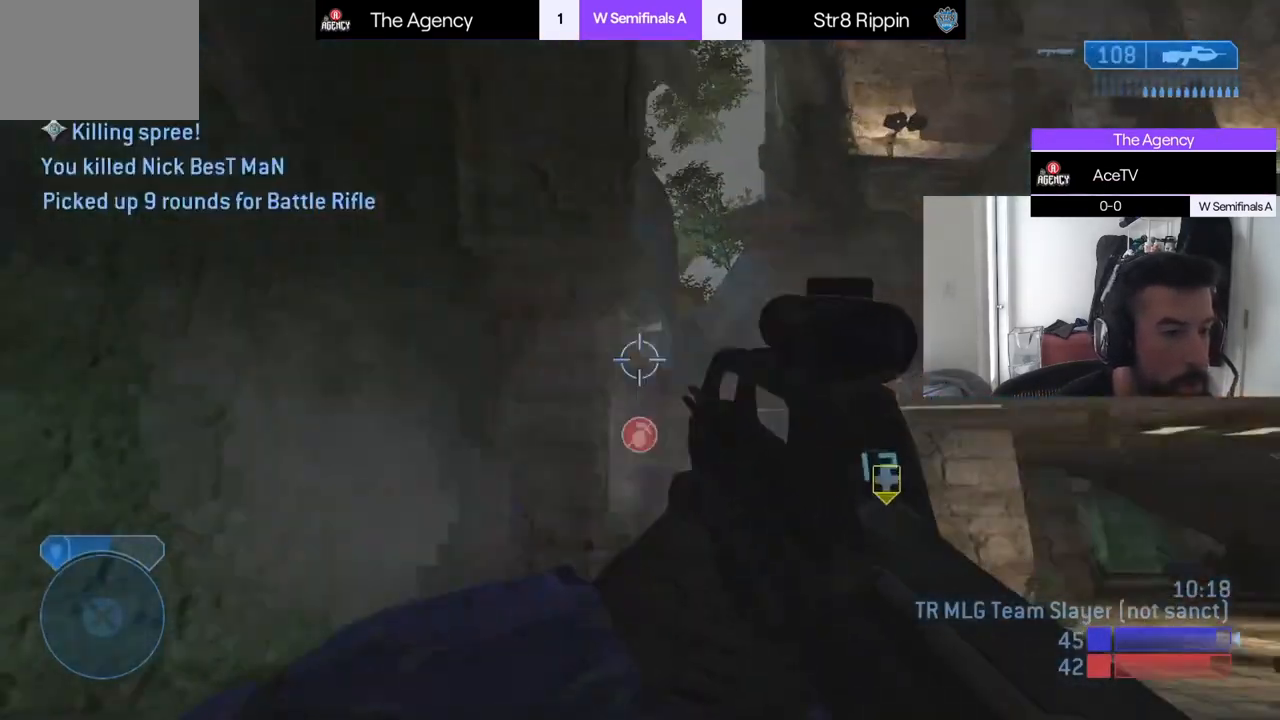
{"buttons": [], "left_stick": "up-left", "right_stick": "down-left", "events": [[16, "right_stick", "up-left"], [66, "left_stick", "up"], [166, "left_stick", "up-left"], [216, "right_stick", "down"], [300, "right_stick", "down-left"]]}
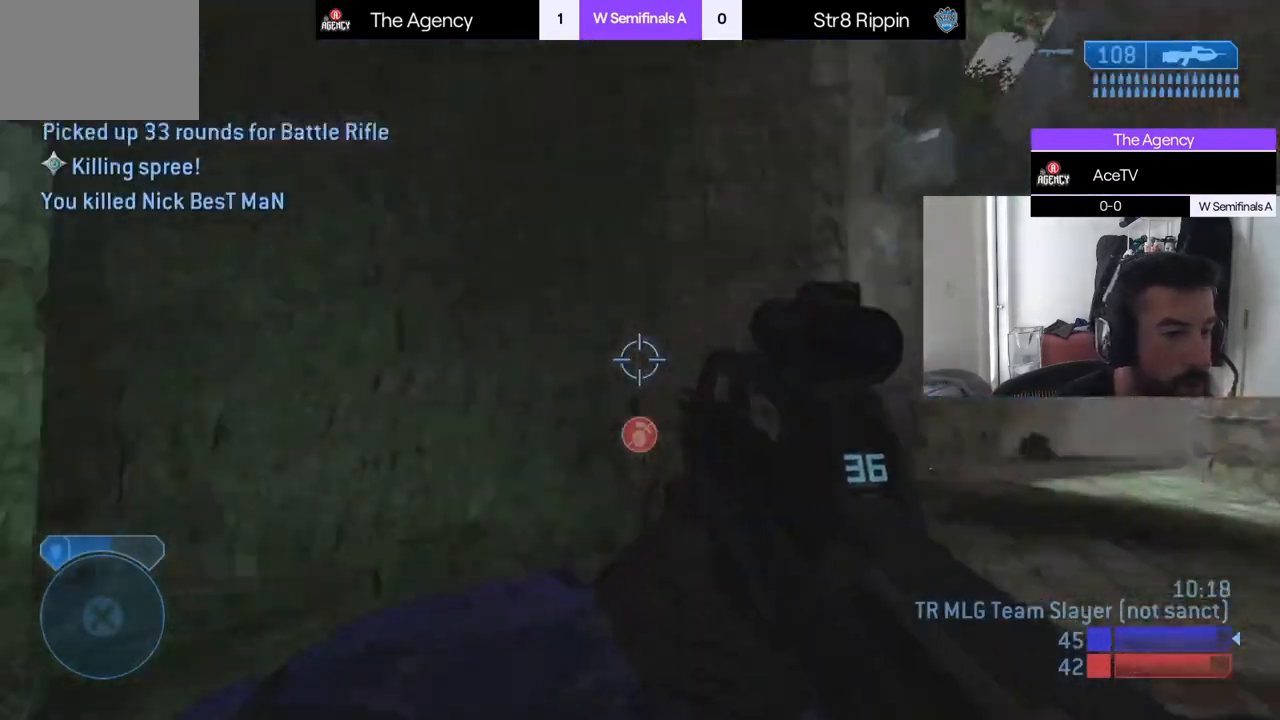
{"buttons": [], "left_stick": "up-right", "right_stick": "left", "events": [[83, "X", "down"], [117, "left_stick", "up"], [200, "X", "up"], [217, "left_stick", "up-right"], [267, "right_stick", "left"]]}
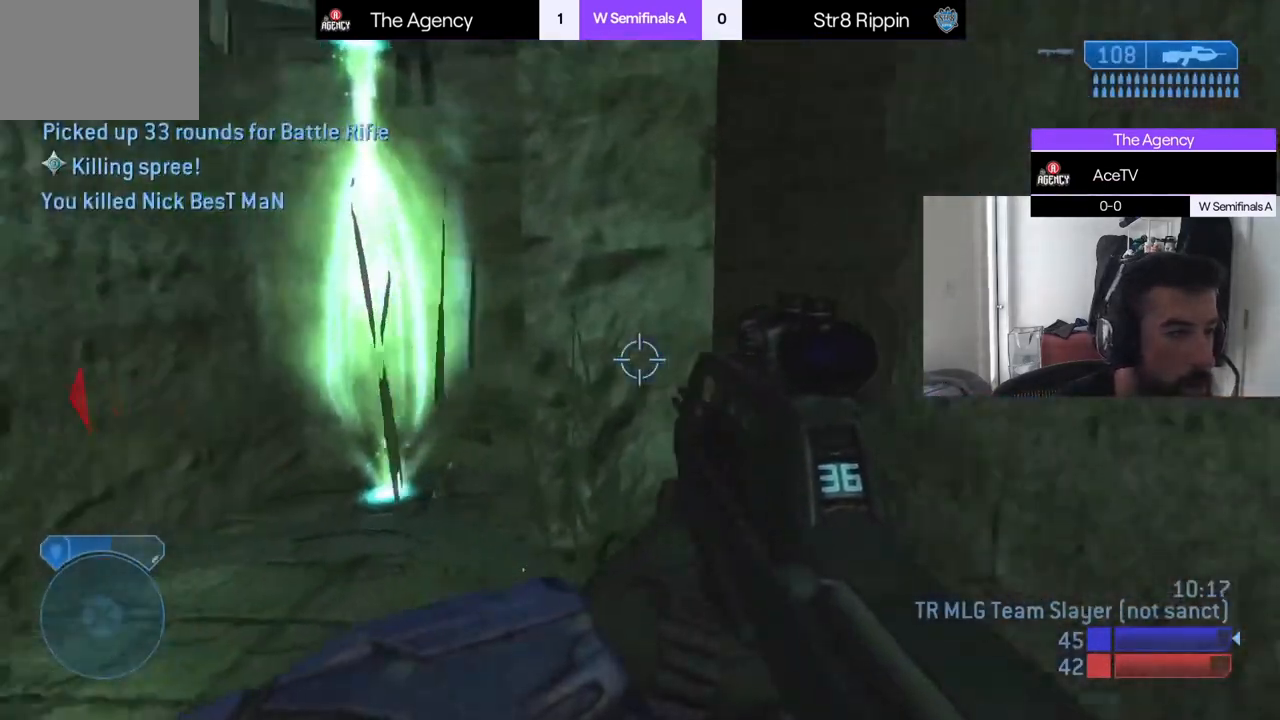
{"buttons": [], "left_stick": "down-right", "right_stick": "up-left", "events": [[250, "left_stick", "right"], [383, "left_stick", "down-right"], [467, "right_stick", "up-left"]]}
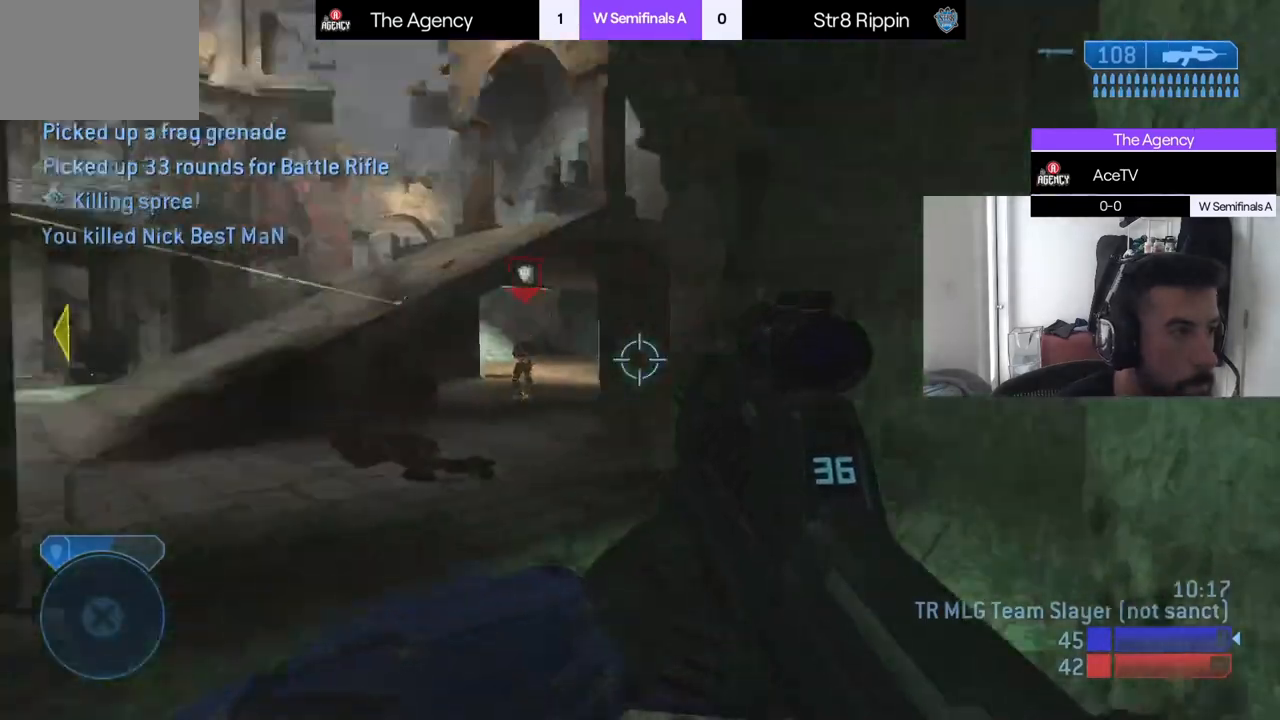
{"buttons": [], "left_stick": "right", "right_stick": "center", "events": [[133, "left_stick", "center"], [150, "right_stick", "center"], [267, "left_stick", "right"], [400, "left_stick", "center"], [501, "left_stick", "right"]]}
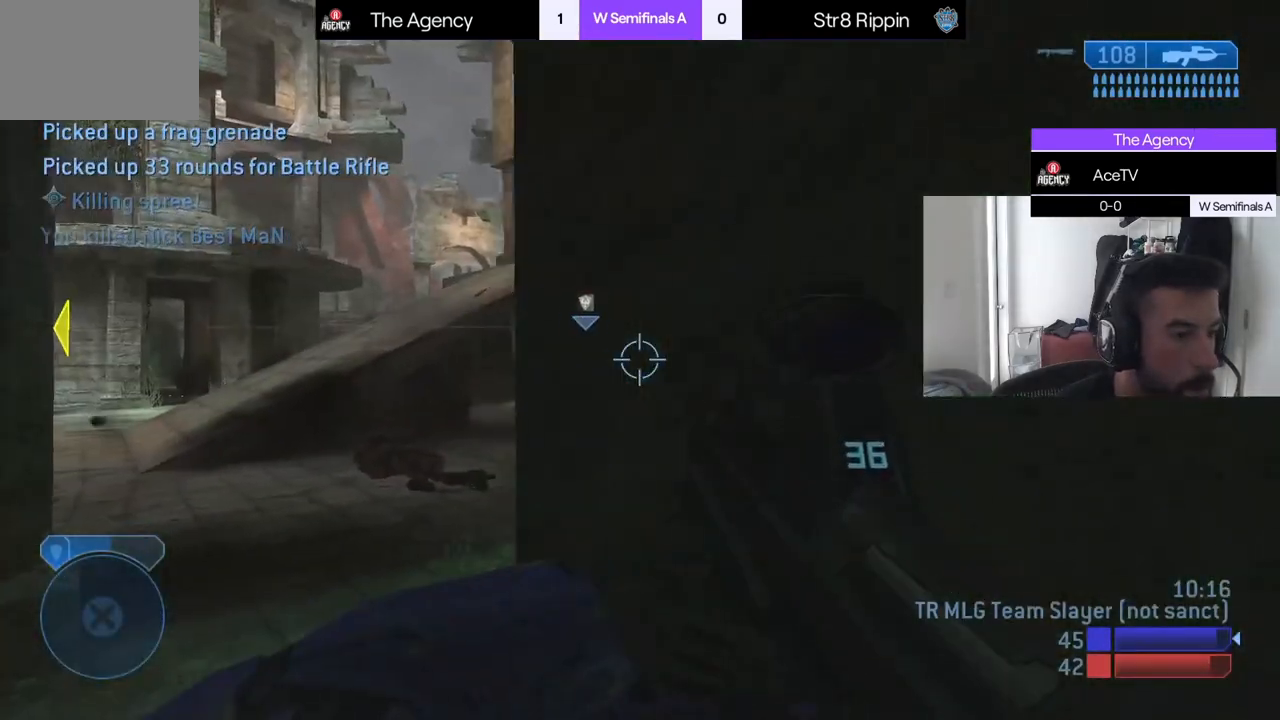
{"buttons": [], "left_stick": "left", "right_stick": "center", "events": [[116, "left_stick", "left"], [250, "left_stick", "center"], [316, "left_stick", "down-right"], [417, "left_stick", "center"], [467, "left_stick", "left"]]}
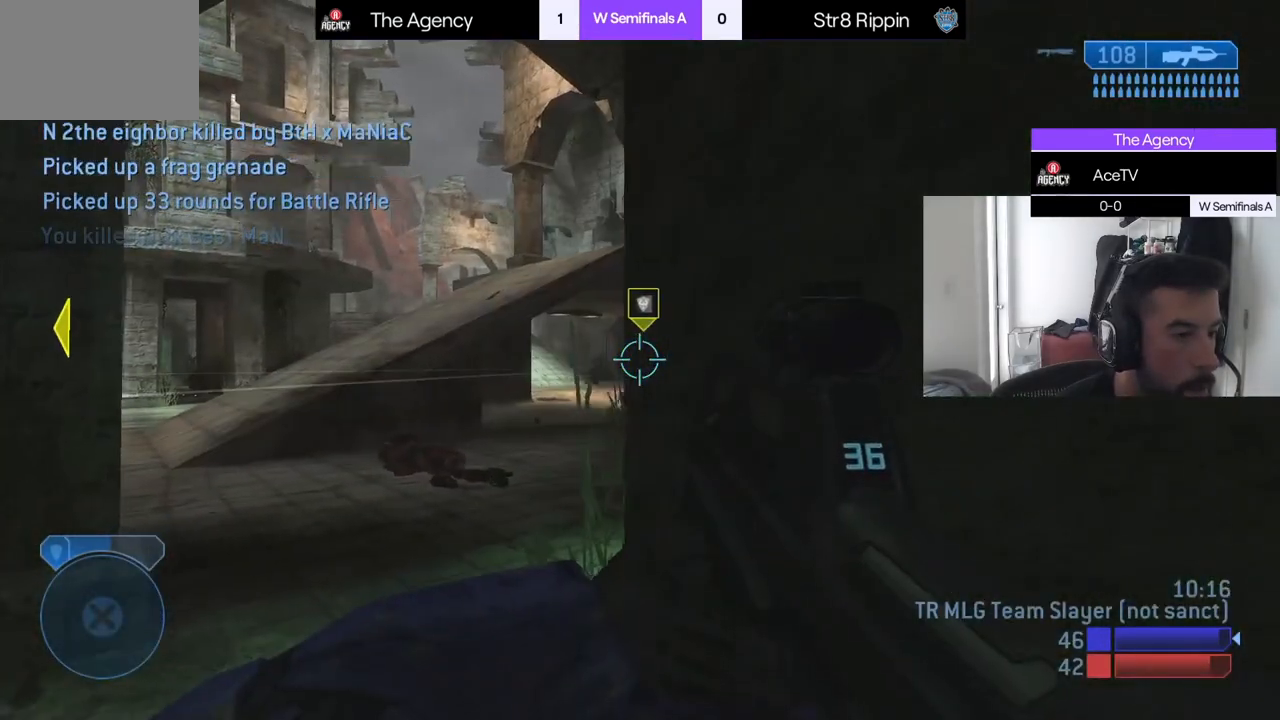
{"buttons": [], "left_stick": "up-left", "right_stick": "center", "events": [[83, "left_stick", "center"], [267, "left_stick", "left"], [350, "left_stick", "center"], [450, "left_stick", "up-left"]]}
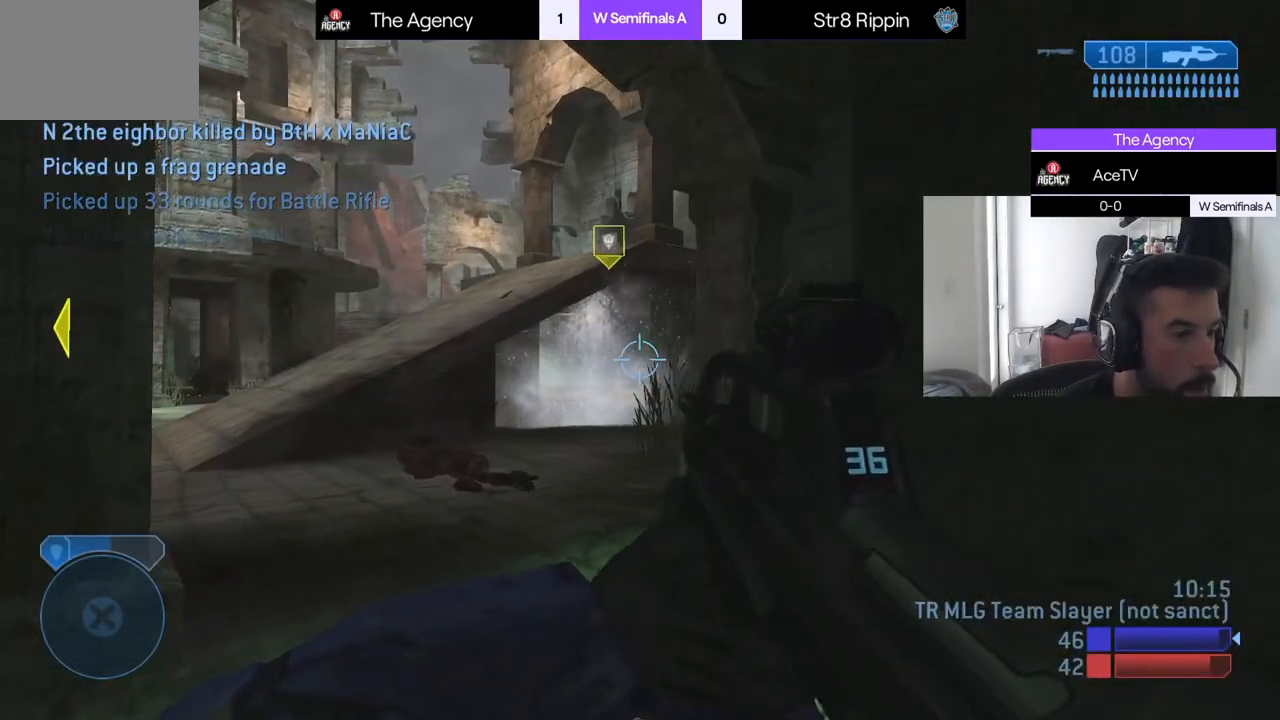
{"buttons": [], "left_stick": "center", "right_stick": "center", "events": [[134, "left_stick", "center"]]}
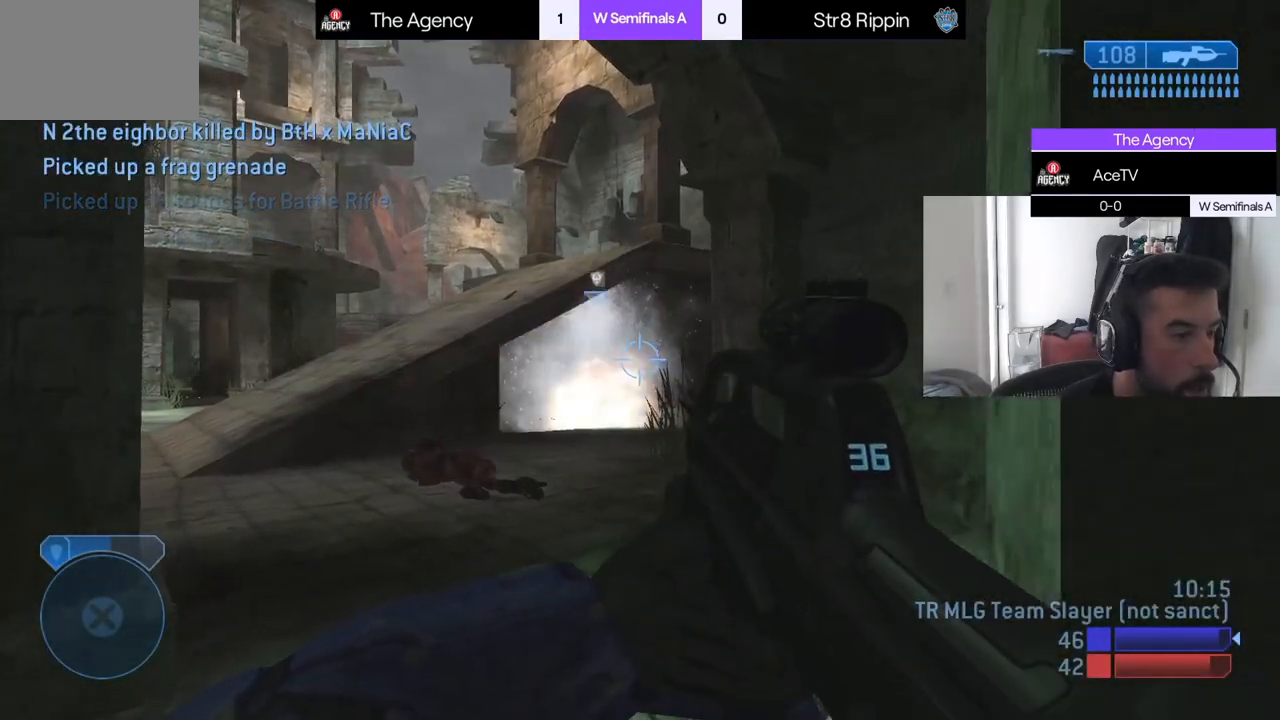
{"buttons": ["Y"], "left_stick": "up-right", "right_stick": "down-right", "events": [[17, "left_stick", "up"], [150, "right_stick", "right"], [251, "left_stick", "up-right"], [251, "right_stick", "down-right"], [484, "Y", "down"]]}
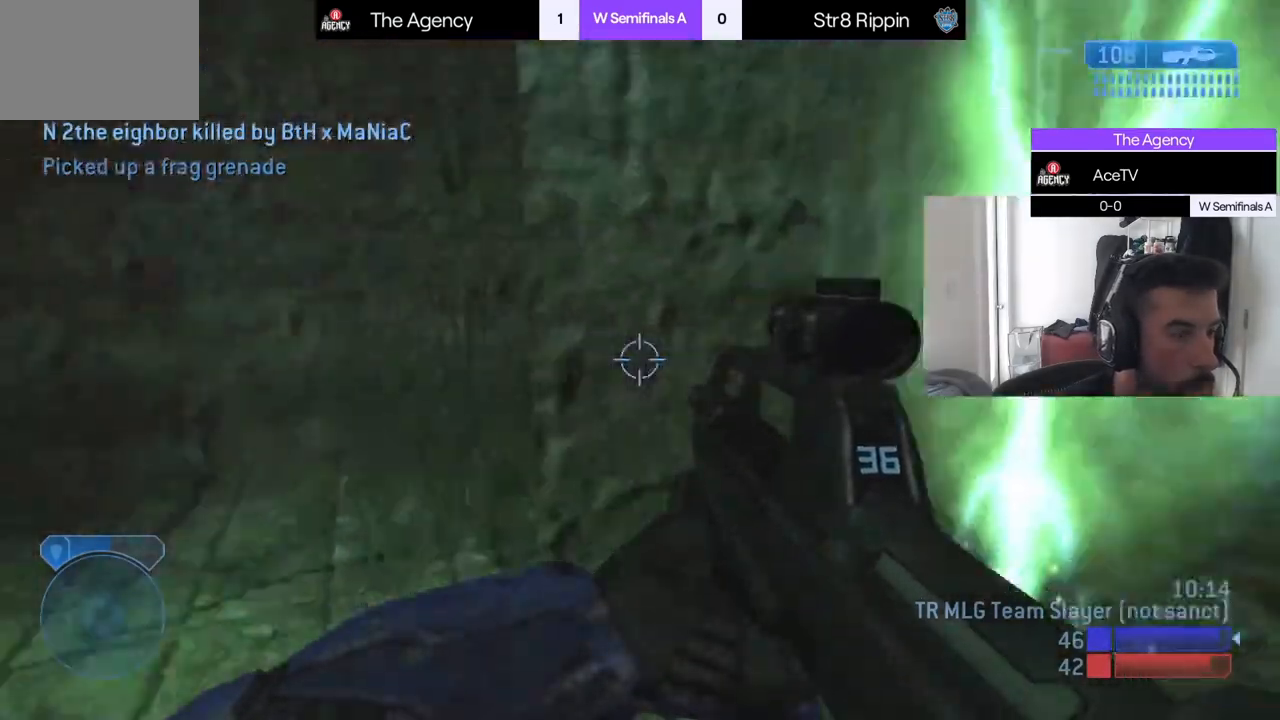
{"buttons": [], "left_stick": "up-right", "right_stick": "down-left", "events": [[67, "Y", "up"], [150, "right_stick", "down"], [267, "right_stick", "down-left"]]}
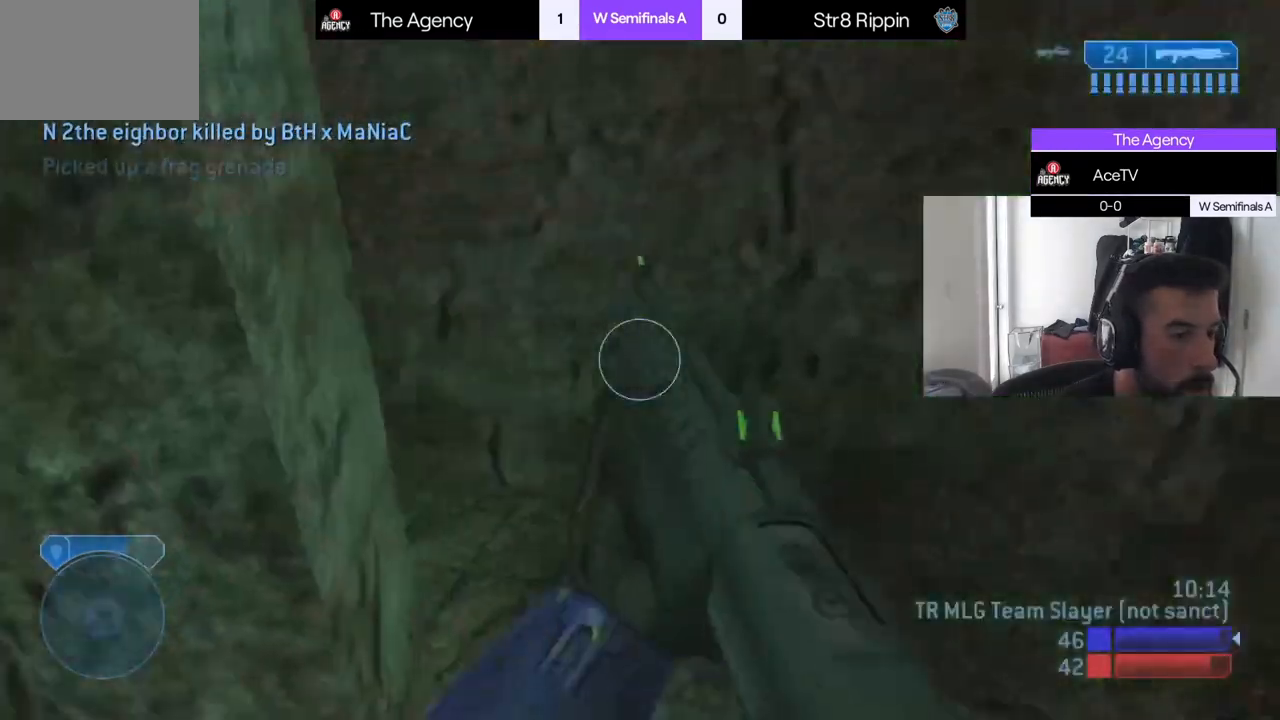
{"buttons": [], "left_stick": "up-right", "right_stick": "left", "events": [[17, "right_stick", "left"], [284, "left_stick", "right"], [467, "left_stick", "up-right"]]}
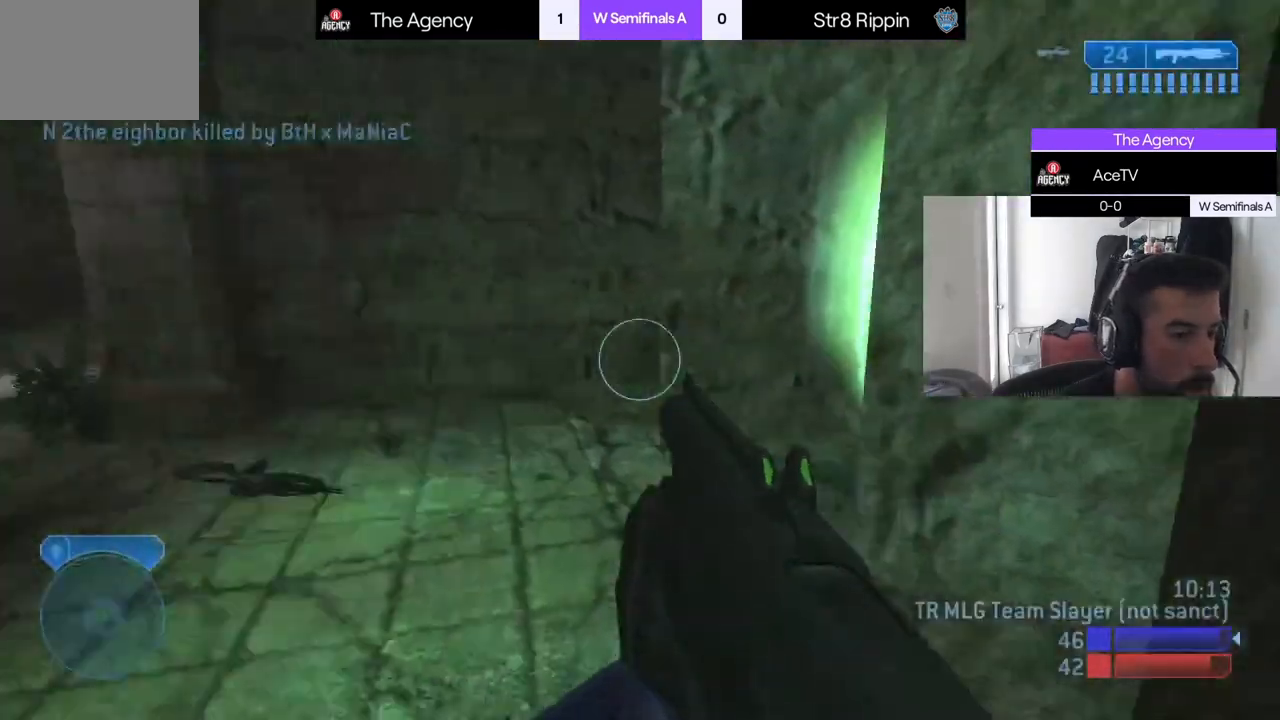
{"buttons": [], "left_stick": "up-right", "right_stick": "right", "events": [[233, "right_stick", "center"], [434, "right_stick", "right"]]}
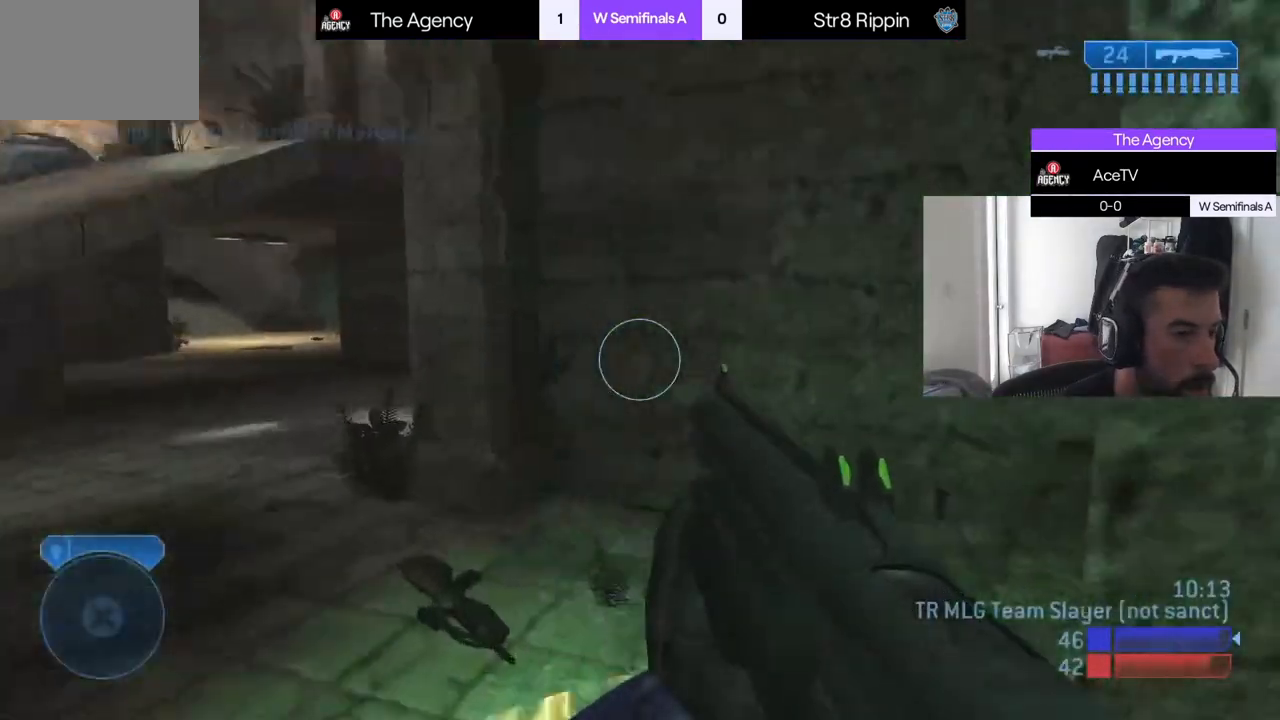
{"buttons": [], "left_stick": "left", "right_stick": "right", "events": [[17, "left_stick", "up"], [184, "left_stick", "up-left"], [401, "left_stick", "left"]]}
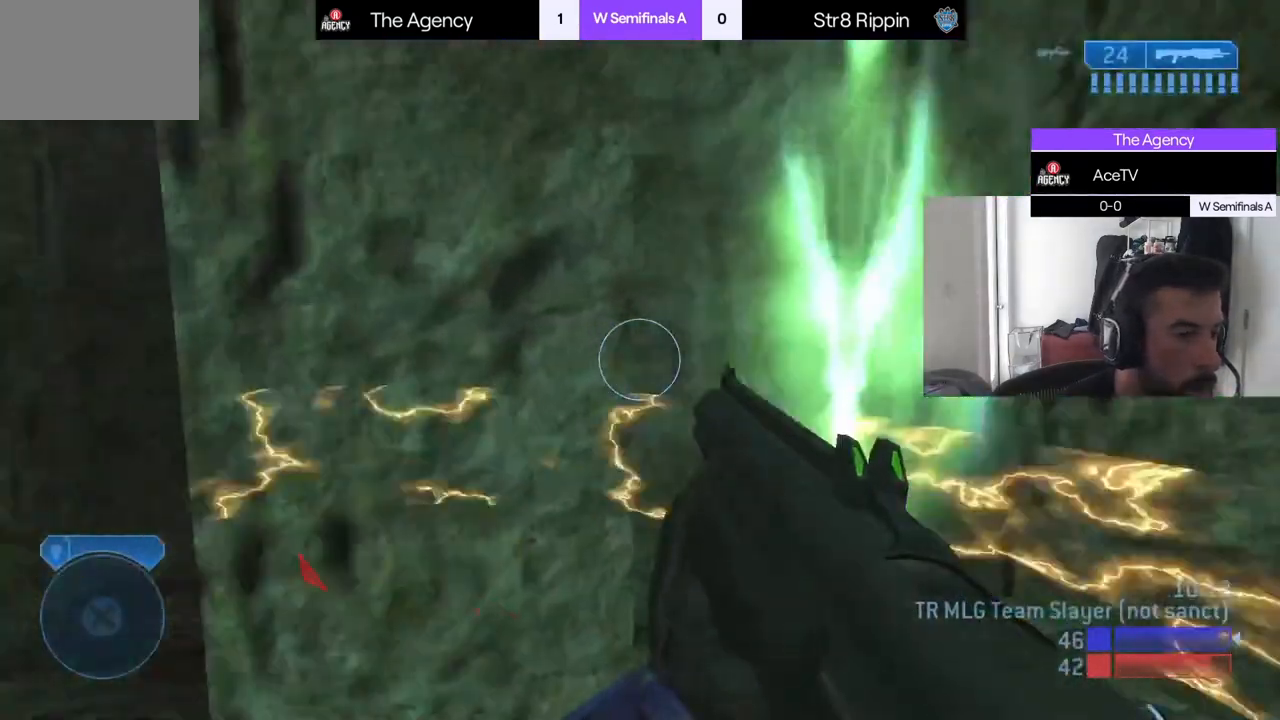
{"buttons": [], "left_stick": "right", "right_stick": "center", "events": [[133, "left_stick", "down-left"], [384, "right_stick", "center"], [434, "left_stick", "right"]]}